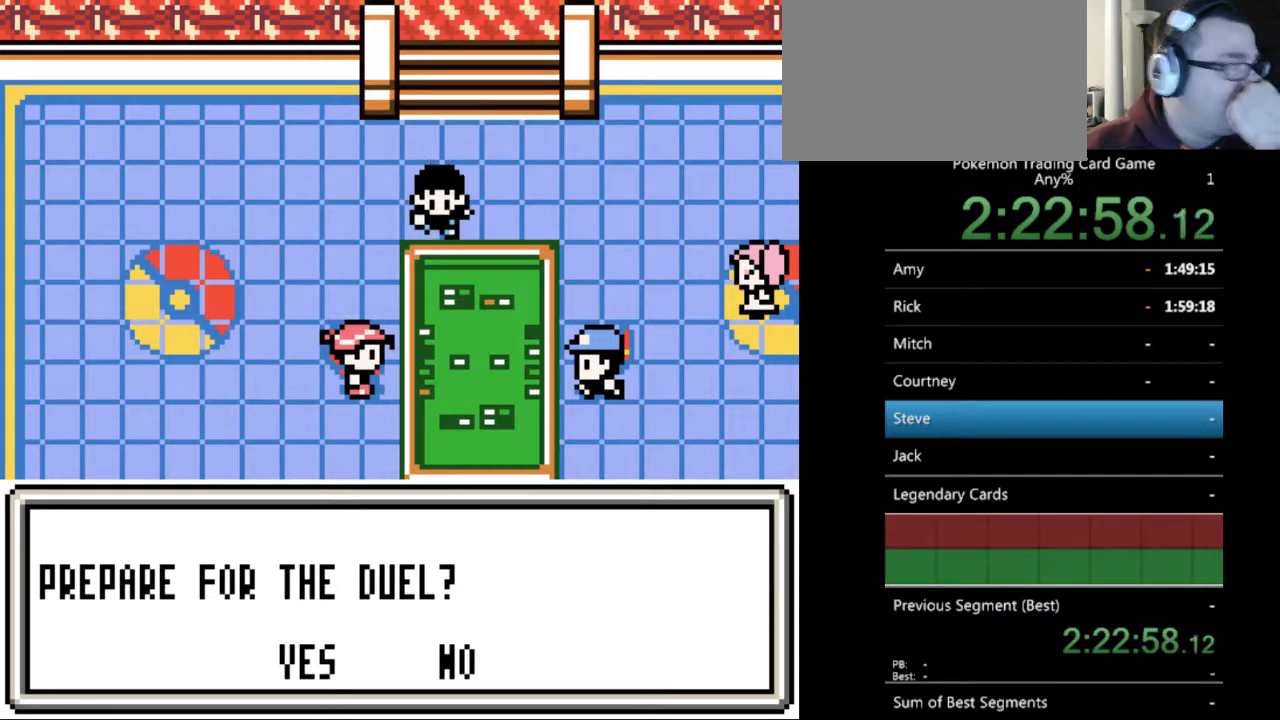
Gameplay with a controller (Nintendo layout); each line is a JSON object with the inputs held at the frame after it. "events" lists button and stick changes between this image and that frame as [ms after this image, input, new state], when the widget could be followed in between. Not read: L3 R3.
{"buttons": [], "events": [[33, "A", "down"], [100, "A", "up"]]}
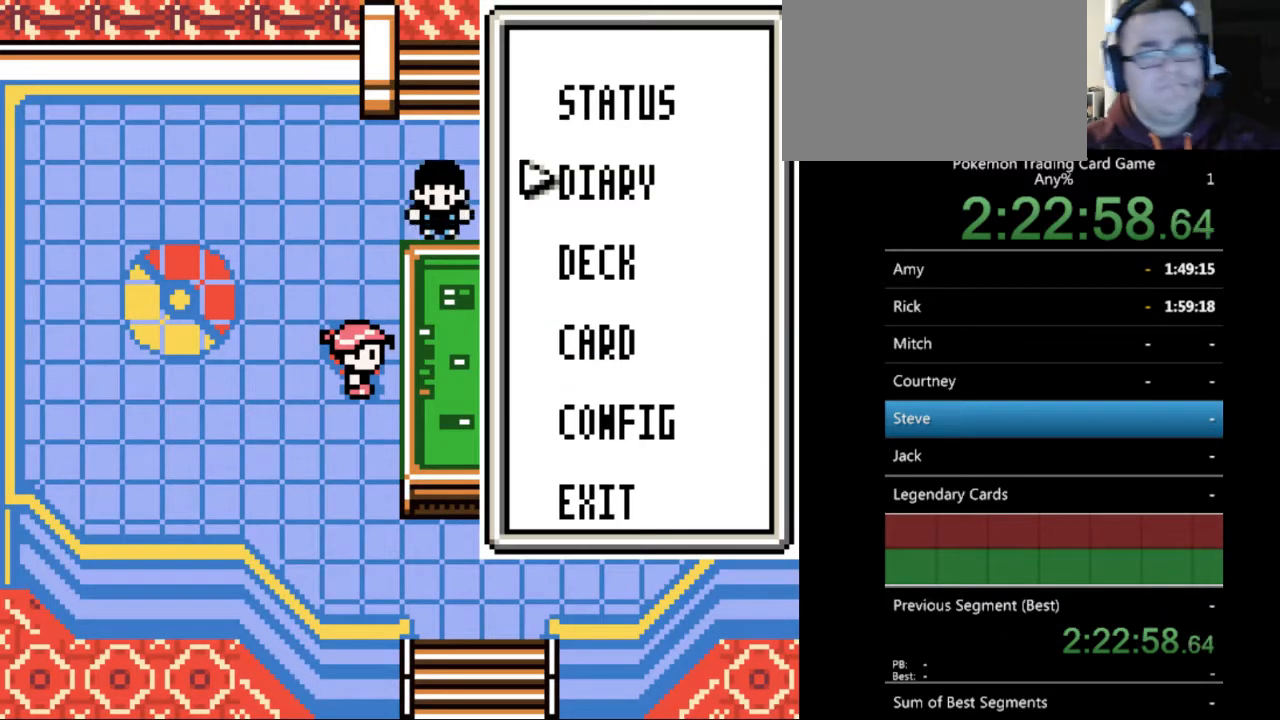
{"buttons": [], "events": []}
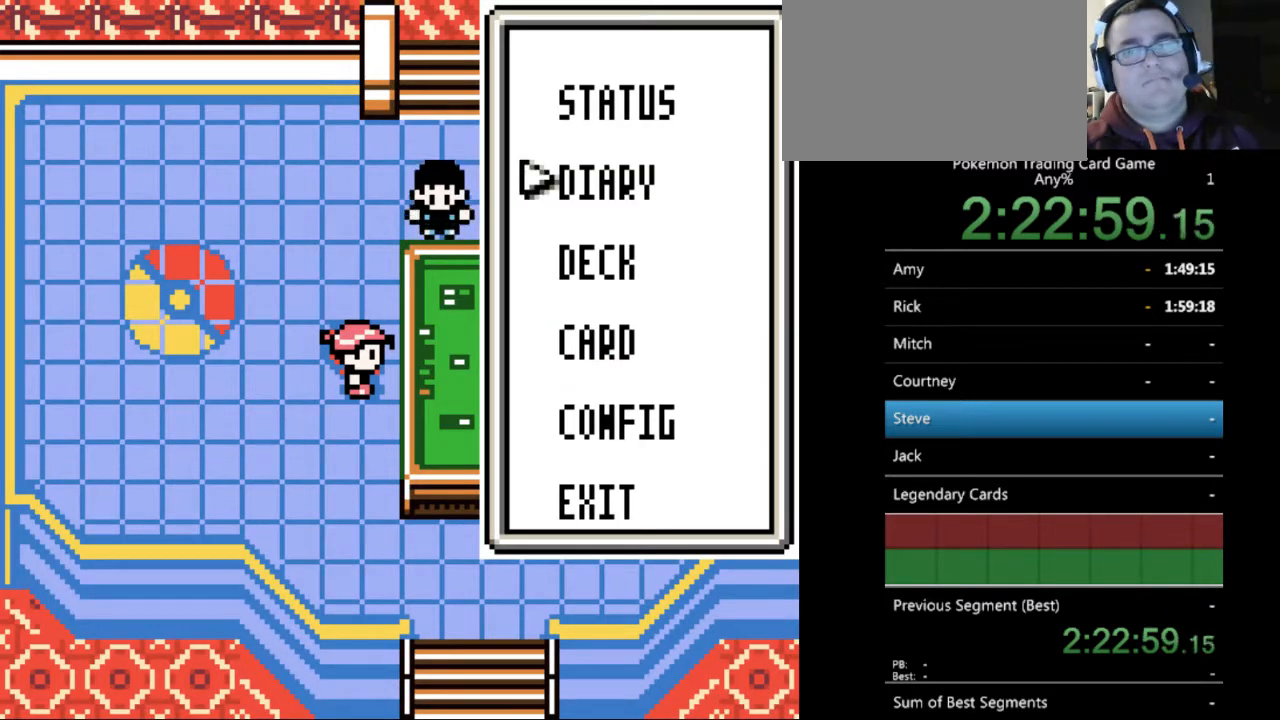
{"buttons": [], "events": [[100, "DPAD_DOWN", "down"], [167, "DPAD_DOWN", "up"], [300, "A", "down"], [400, "A", "up"]]}
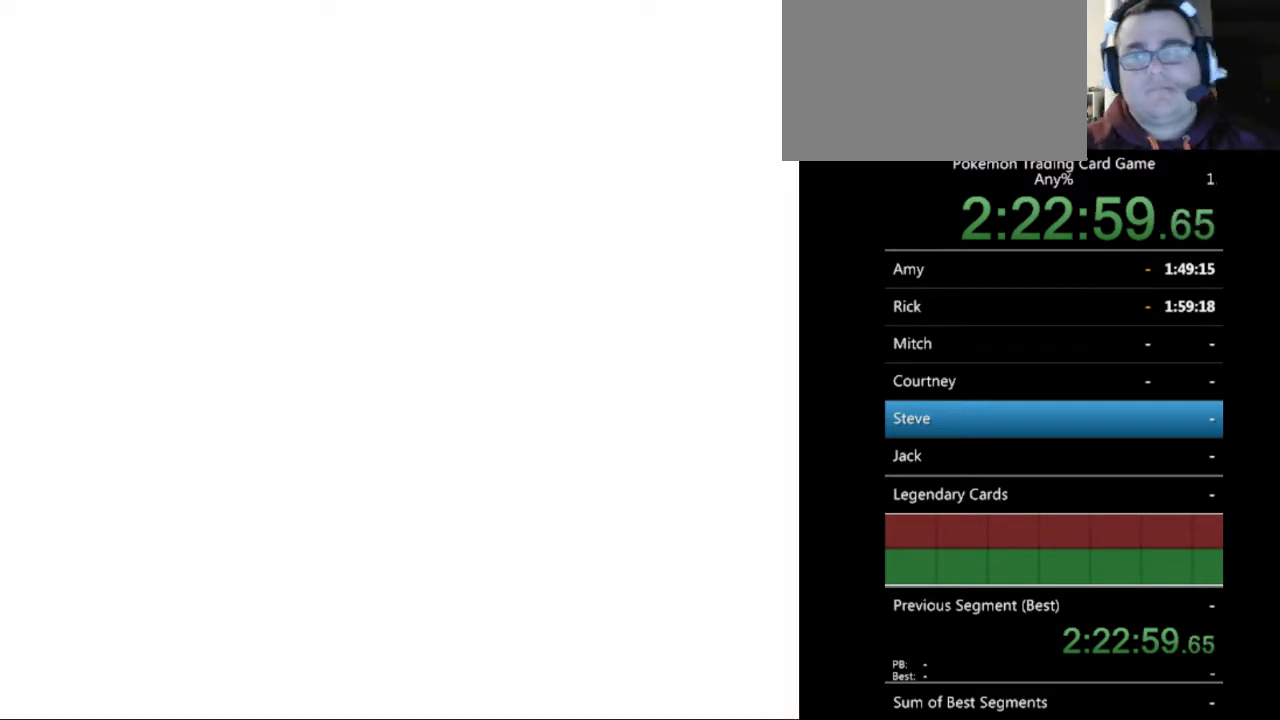
{"buttons": [], "events": [[400, "DPAD_DOWN", "down"], [500, "DPAD_DOWN", "up"]]}
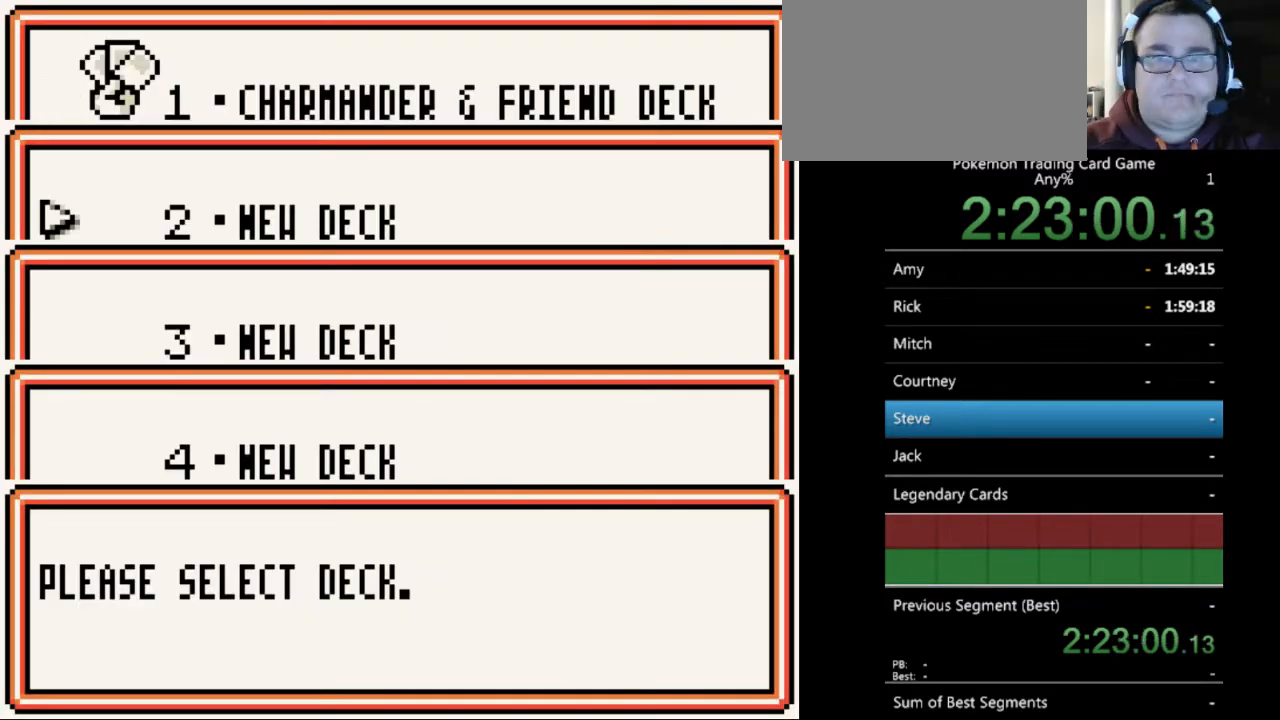
{"buttons": [], "events": [[167, "DPAD_UP", "down"], [233, "DPAD_UP", "up"], [300, "A", "down"], [400, "A", "up"]]}
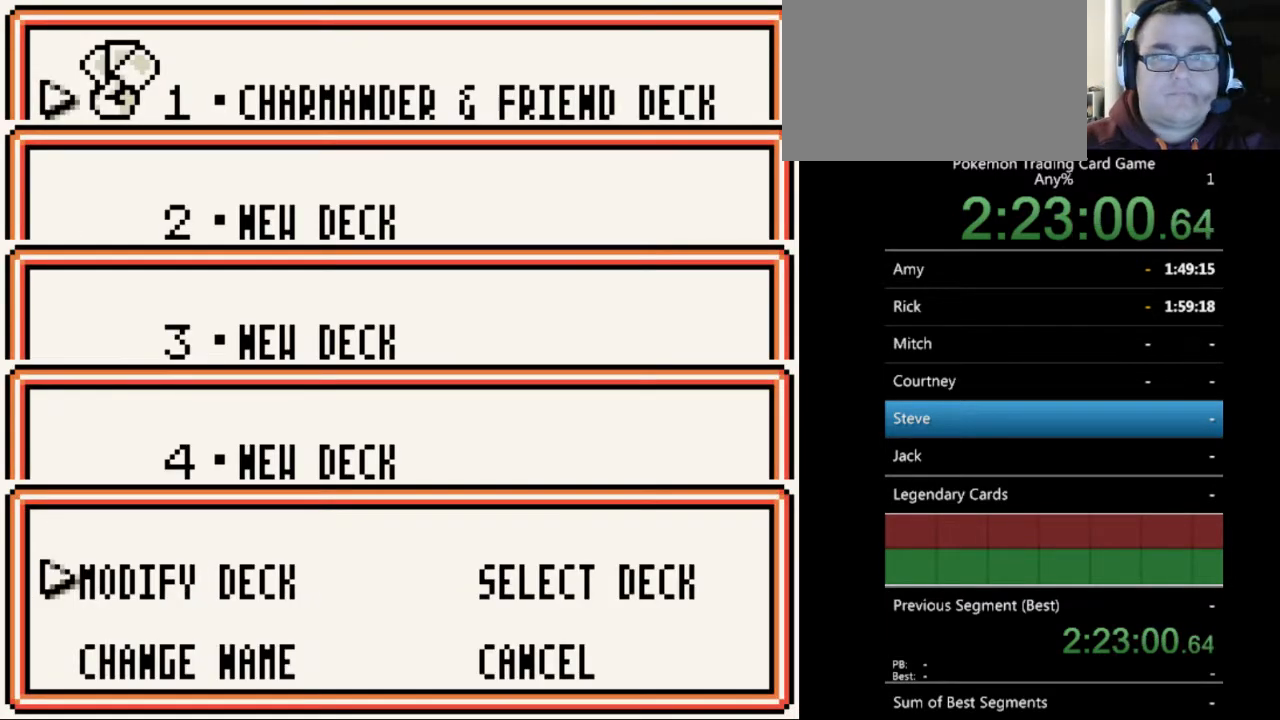
{"buttons": [], "events": [[300, "A", "down"], [400, "A", "up"]]}
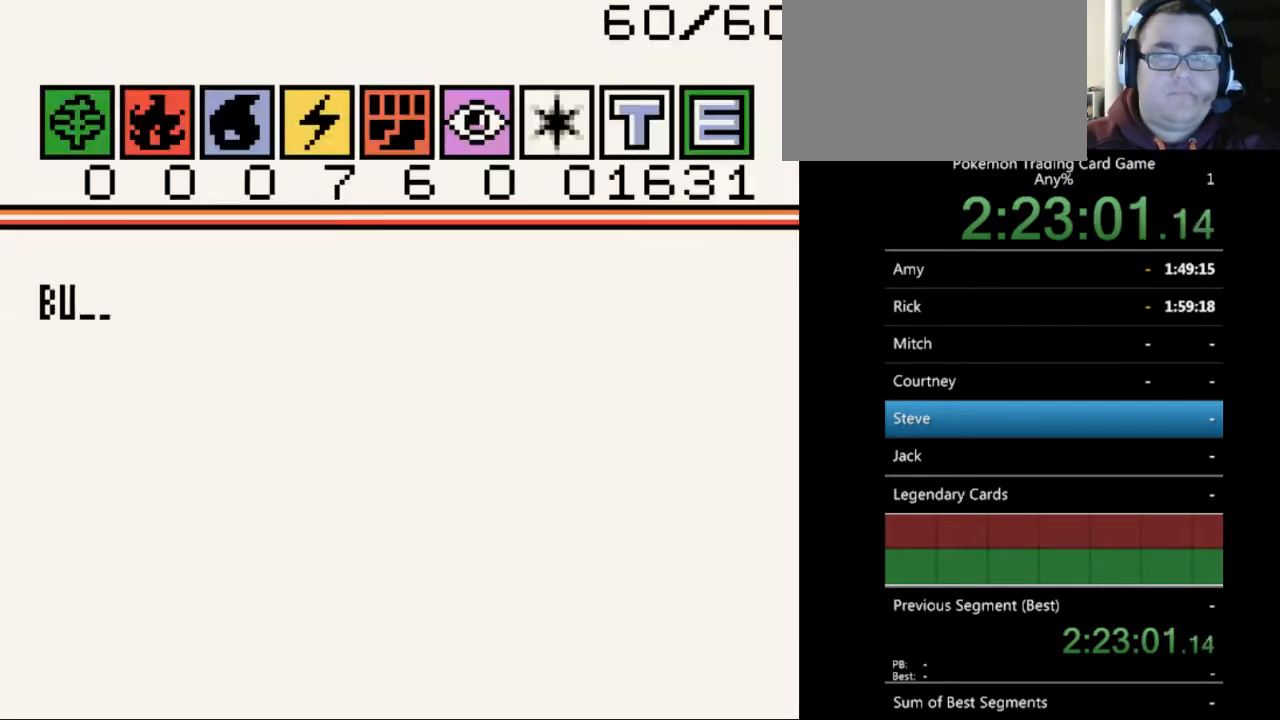
{"buttons": ["DPAD_RIGHT"], "events": [[433, "DPAD_RIGHT", "down"]]}
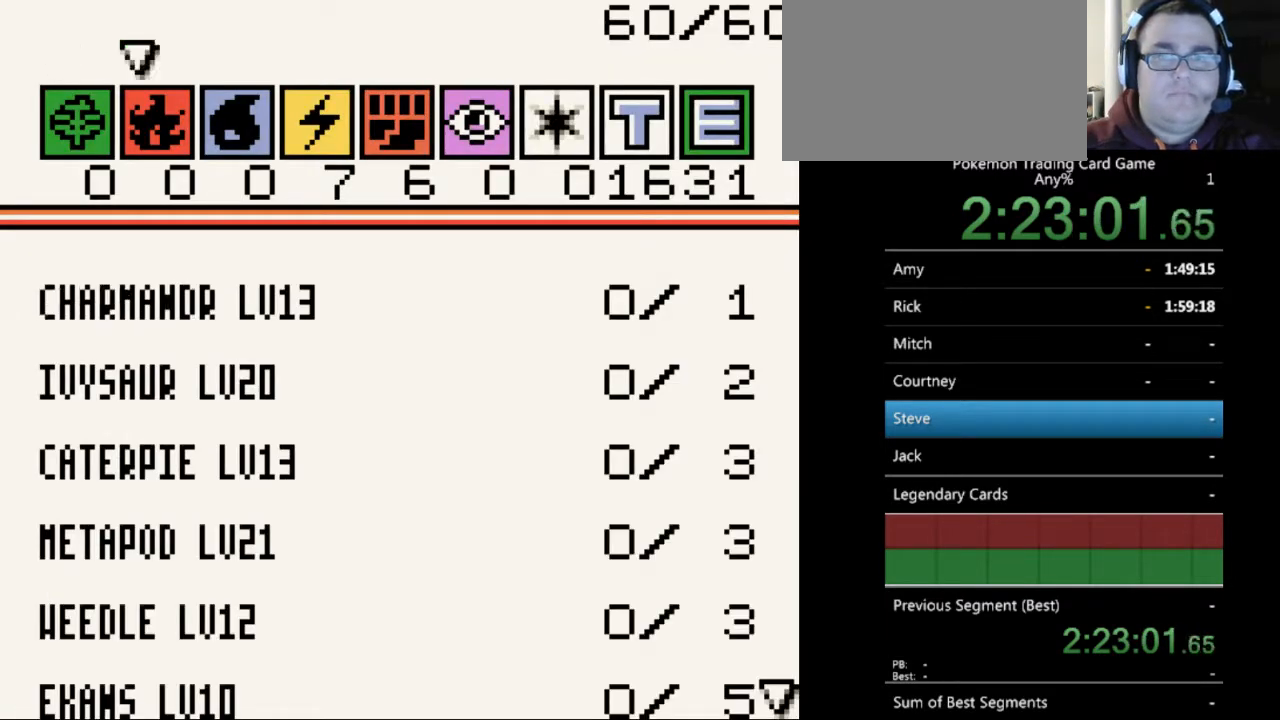
{"buttons": [], "events": [[67, "DPAD_RIGHT", "up"], [167, "DPAD_RIGHT", "down"], [233, "DPAD_RIGHT", "up"], [333, "DPAD_RIGHT", "down"], [433, "DPAD_RIGHT", "up"]]}
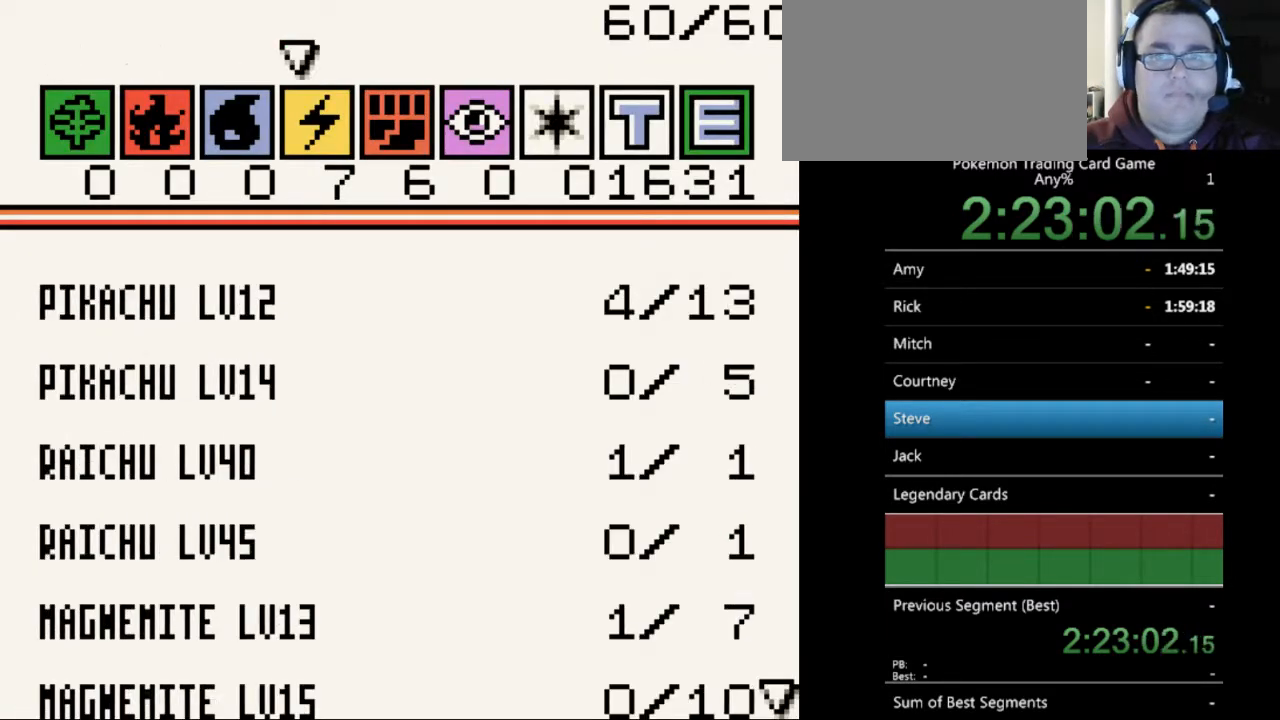
{"buttons": ["DPAD_DOWN"], "events": [[67, "DPAD_RIGHT", "down"], [133, "DPAD_RIGHT", "up"], [433, "DPAD_DOWN", "down"]]}
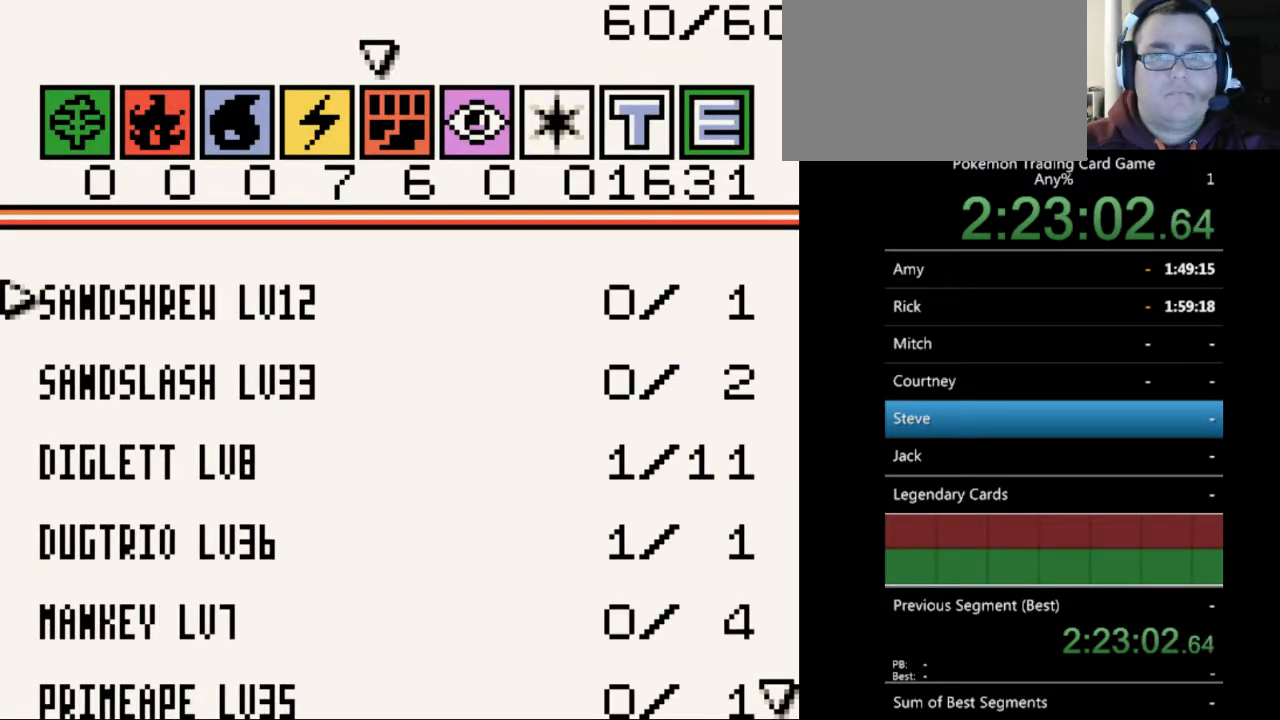
{"buttons": ["DPAD_DOWN"], "events": []}
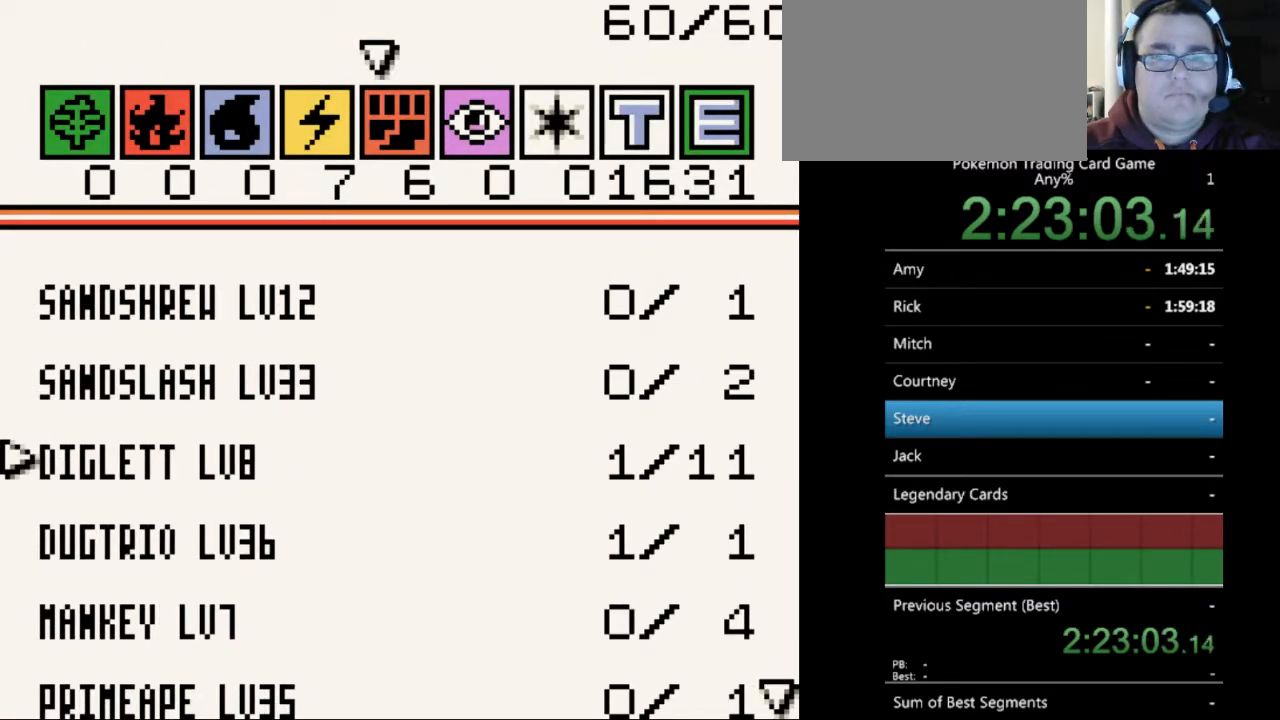
{"buttons": [], "events": [[300, "DPAD_DOWN", "up"]]}
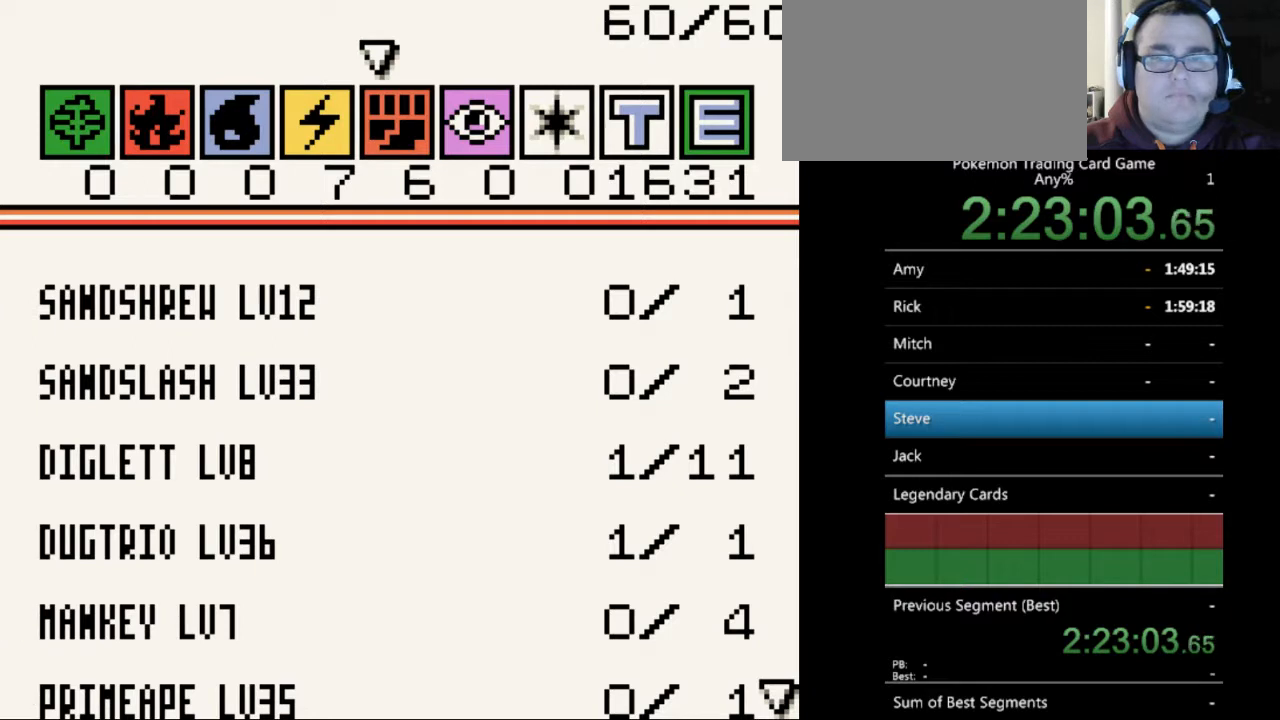
{"buttons": [], "events": [[267, "DPAD_DOWN", "down"], [400, "DPAD_DOWN", "up"]]}
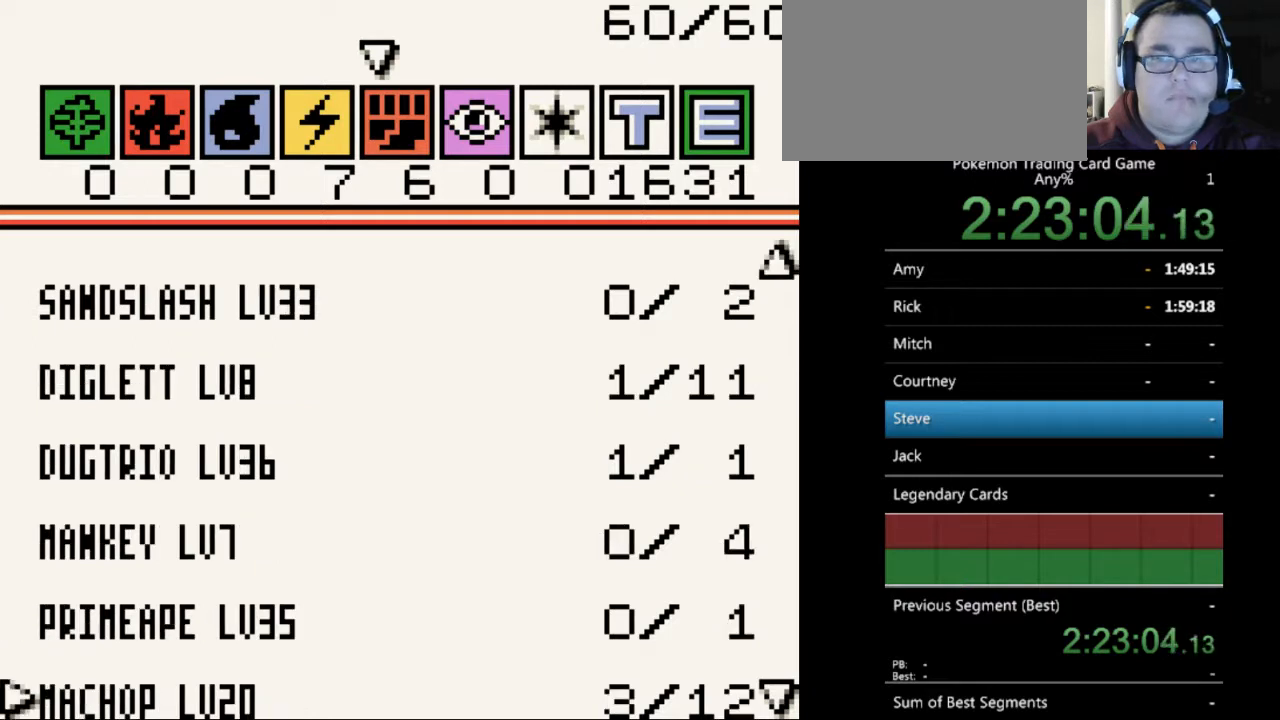
{"buttons": ["DPAD_UP"], "events": [[67, "DPAD_UP", "down"], [133, "DPAD_UP", "up"], [233, "DPAD_UP", "down"], [333, "DPAD_UP", "up"], [433, "DPAD_UP", "down"]]}
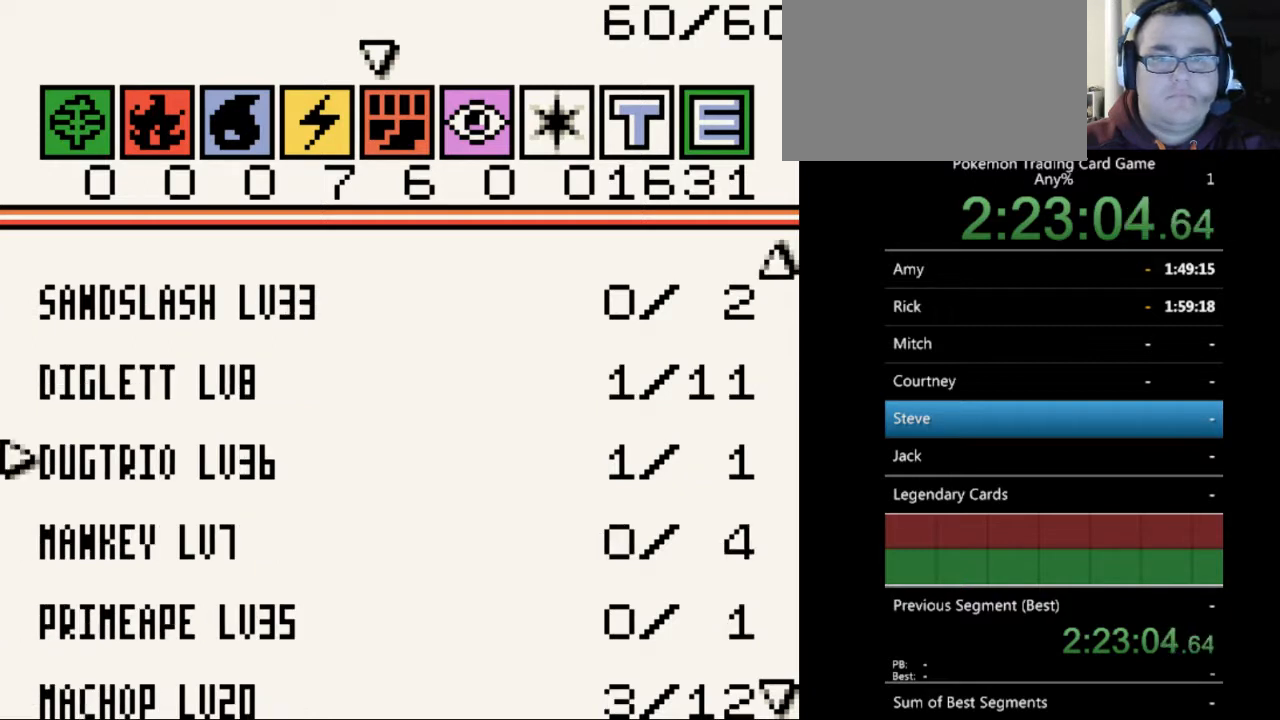
{"buttons": ["DPAD_DOWN"], "events": [[33, "DPAD_UP", "up"], [133, "DPAD_UP", "down"], [200, "DPAD_UP", "up"], [467, "DPAD_DOWN", "down"]]}
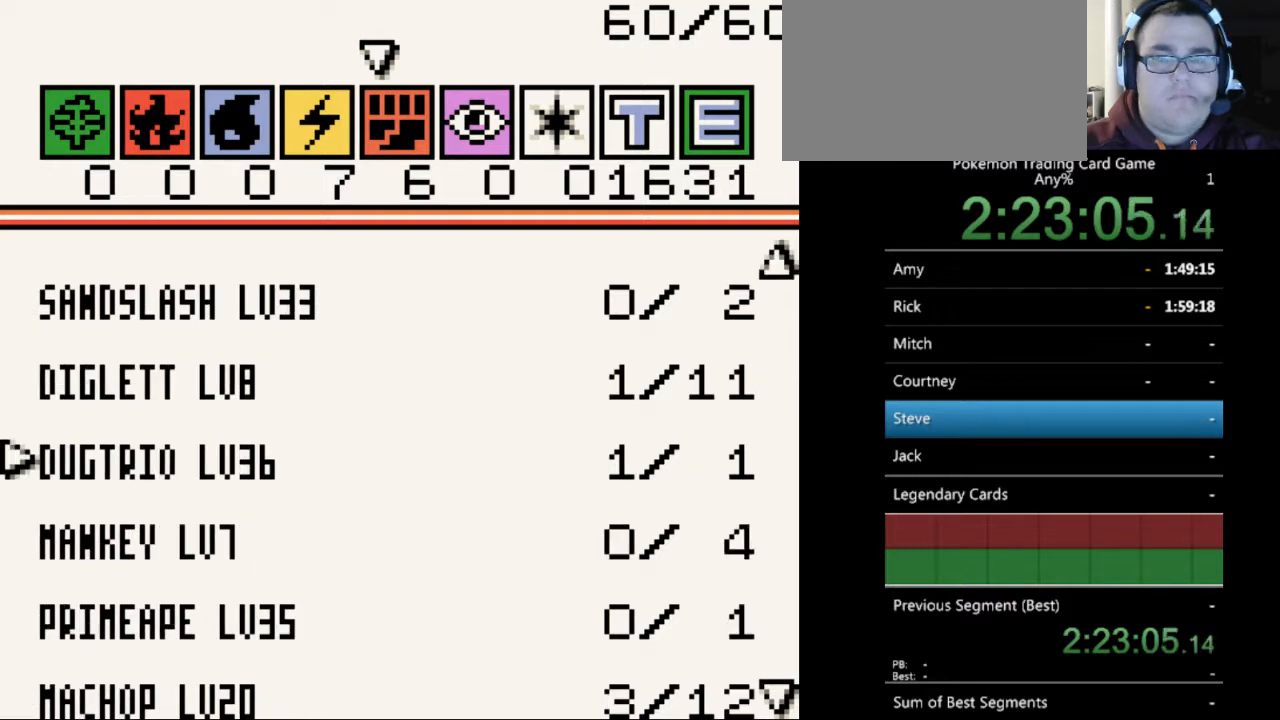
{"buttons": ["DPAD_DOWN"], "events": []}
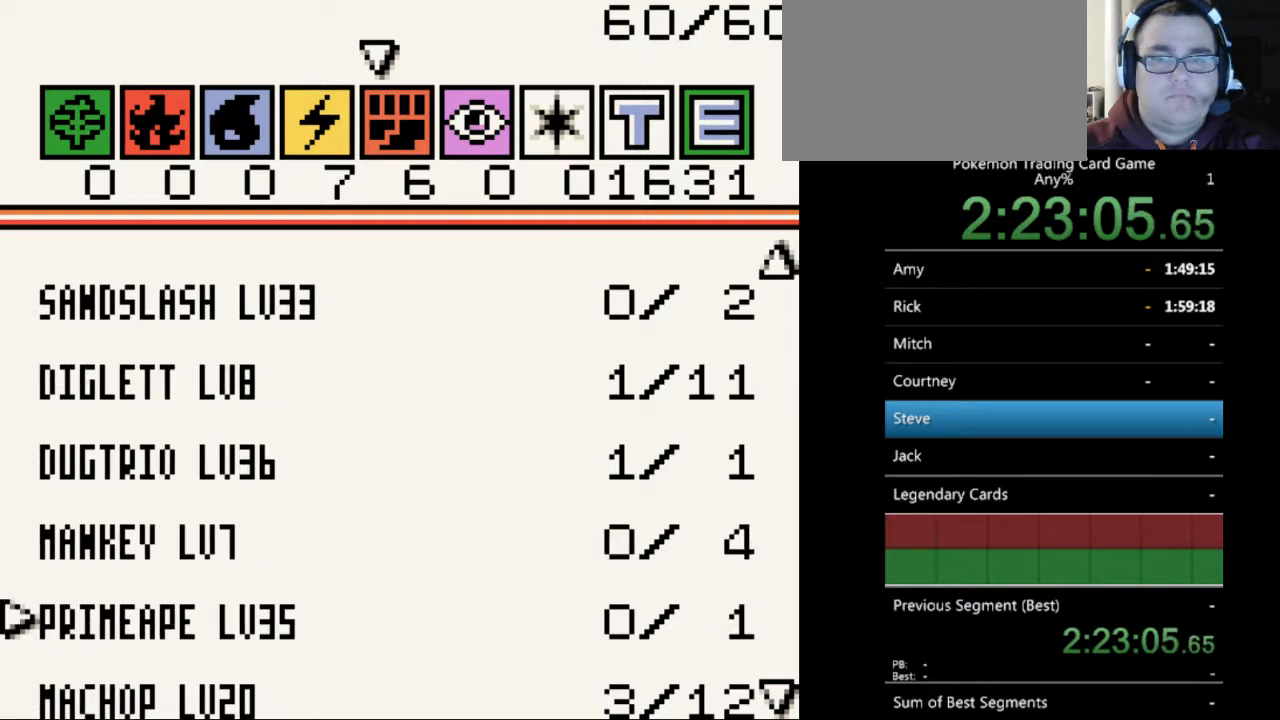
{"buttons": [], "events": [[500, "DPAD_DOWN", "up"]]}
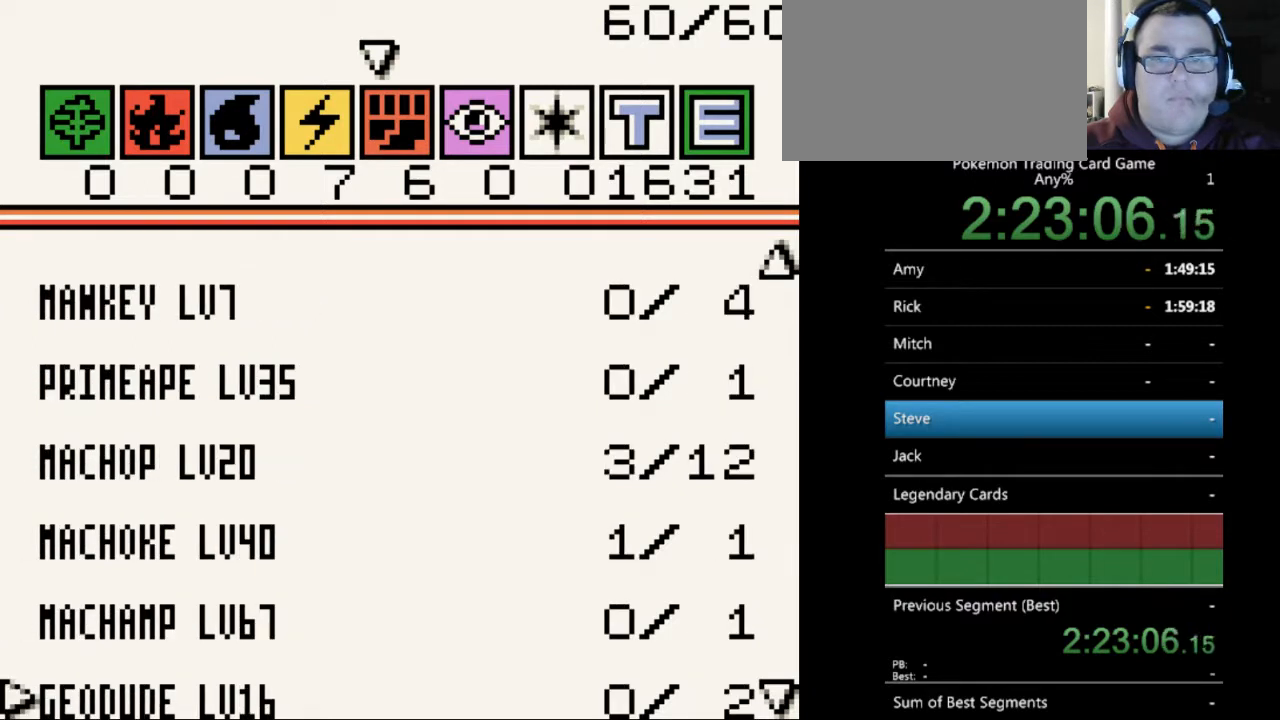
{"buttons": ["DPAD_UP"], "events": [[233, "DPAD_UP", "down"], [333, "DPAD_UP", "up"], [433, "DPAD_UP", "down"]]}
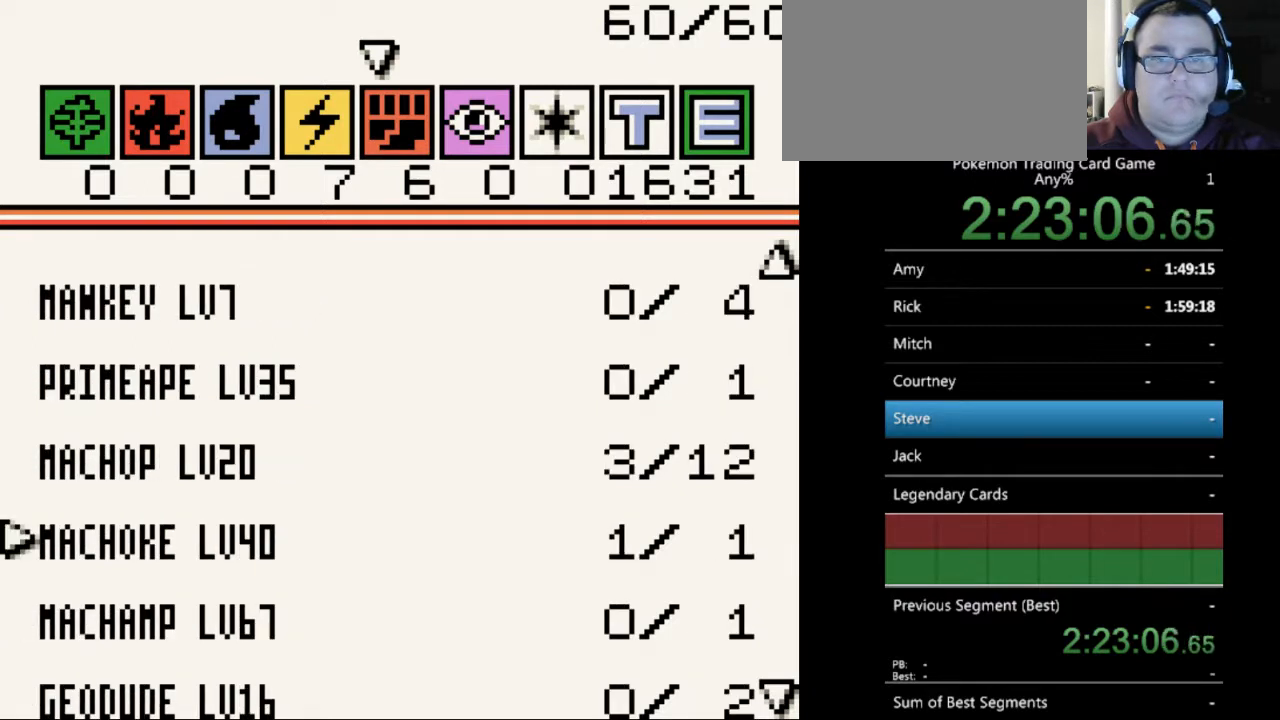
{"buttons": [], "events": [[33, "DPAD_UP", "up"]]}
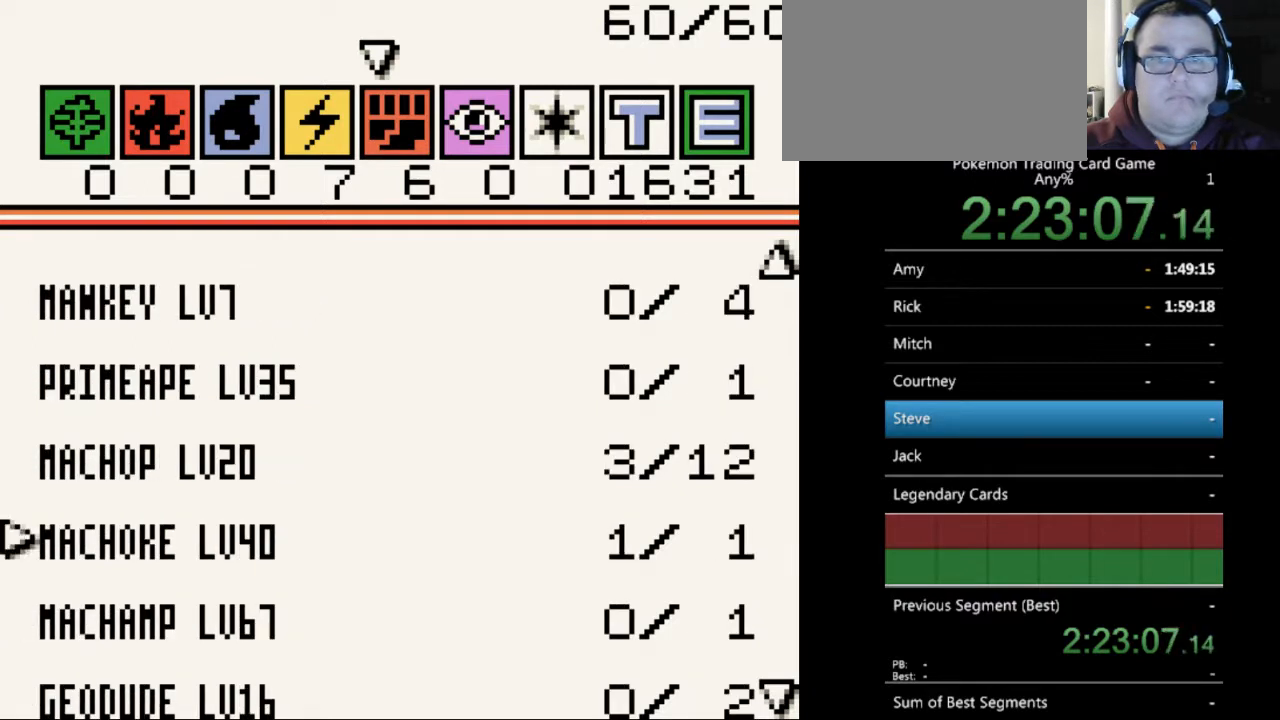
{"buttons": [], "events": [[367, "DPAD_DOWN", "down"], [467, "DPAD_DOWN", "up"]]}
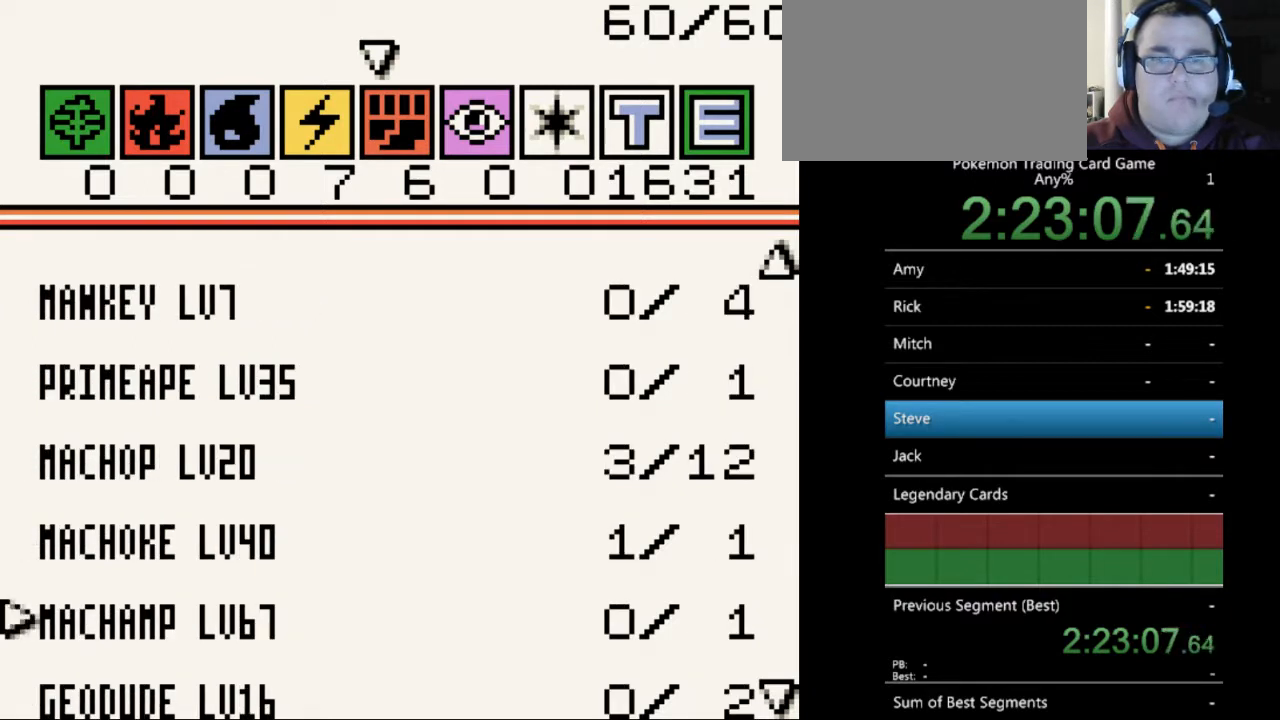
{"buttons": [], "events": [[100, "DPAD_UP", "down"], [167, "DPAD_UP", "up"], [333, "DPAD_LEFT", "down"], [400, "DPAD_LEFT", "up"]]}
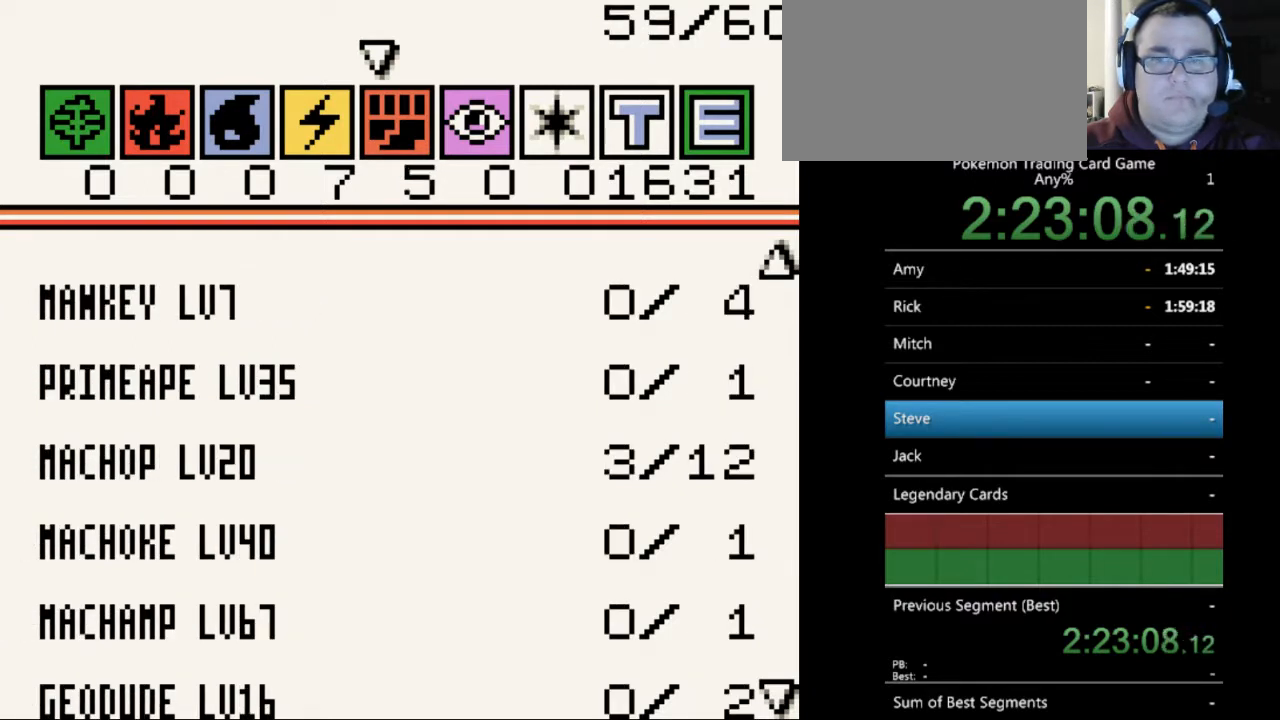
{"buttons": ["DPAD_DOWN"], "events": [[33, "DPAD_DOWN", "down"]]}
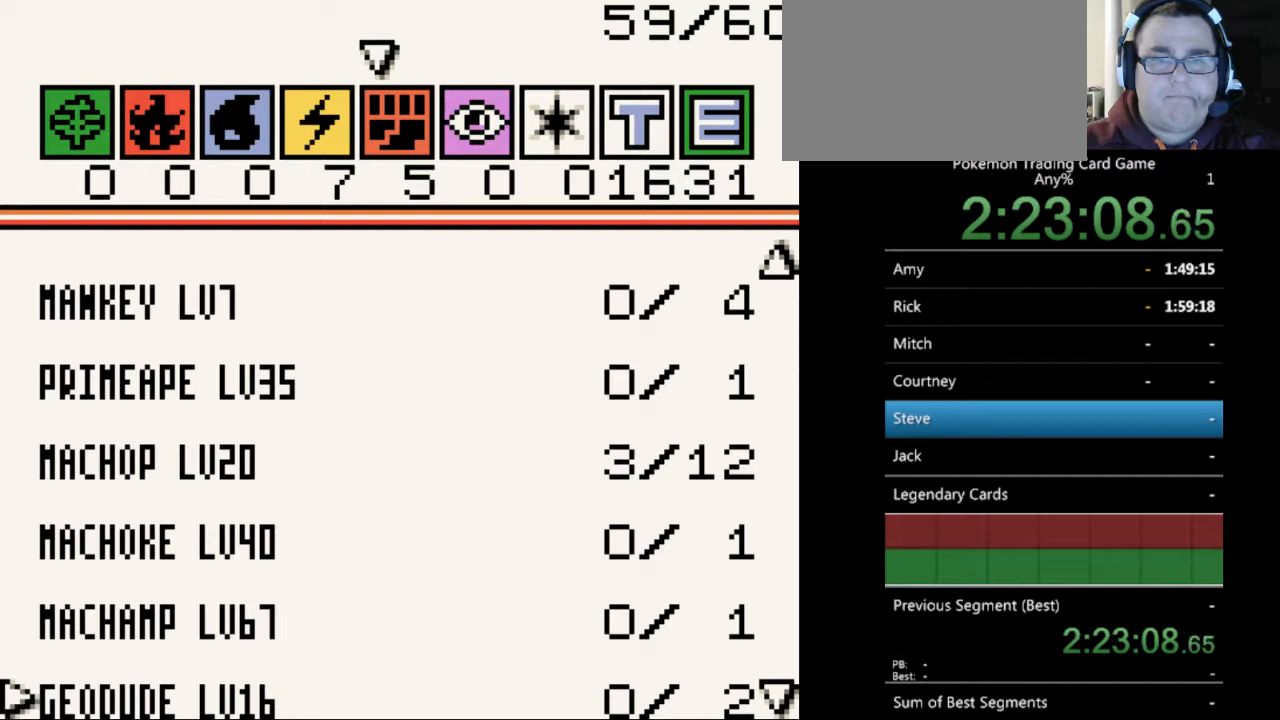
{"buttons": ["DPAD_UP"], "events": [[33, "DPAD_DOWN", "up"], [467, "DPAD_UP", "down"]]}
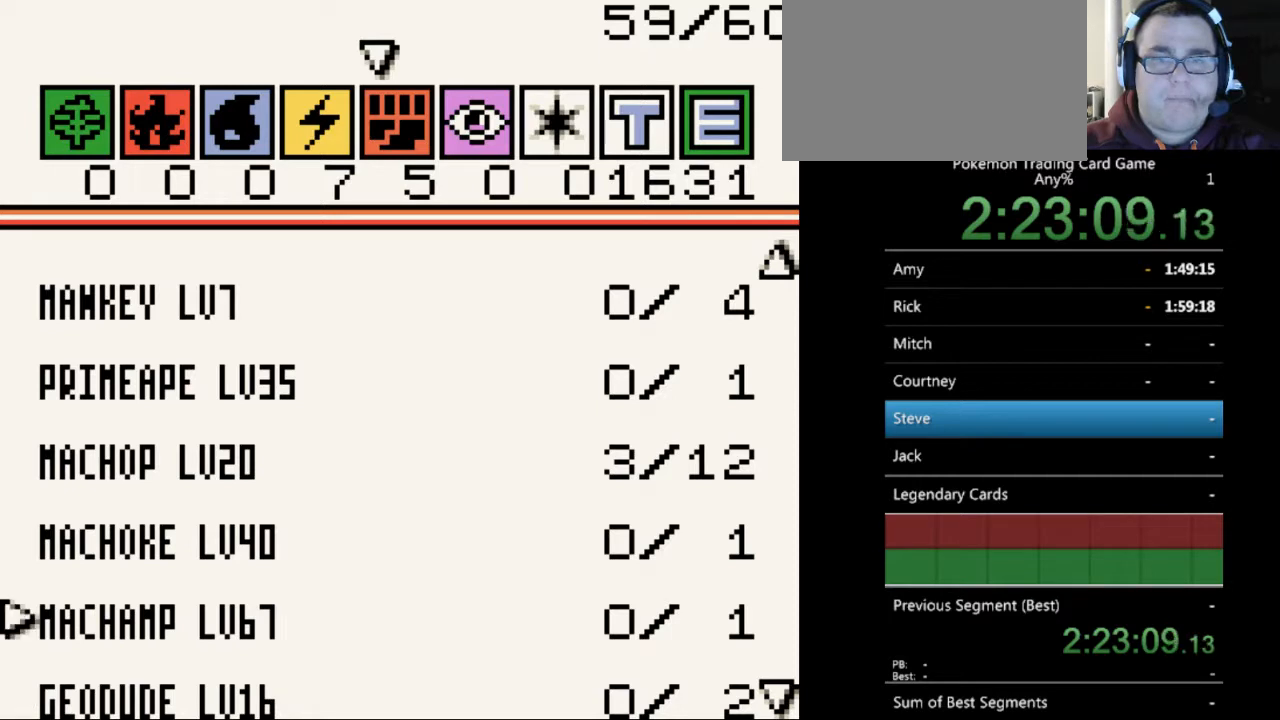
{"buttons": [], "events": [[67, "DPAD_UP", "up"], [167, "DPAD_UP", "down"], [233, "DPAD_UP", "up"], [333, "DPAD_UP", "down"], [433, "DPAD_UP", "up"]]}
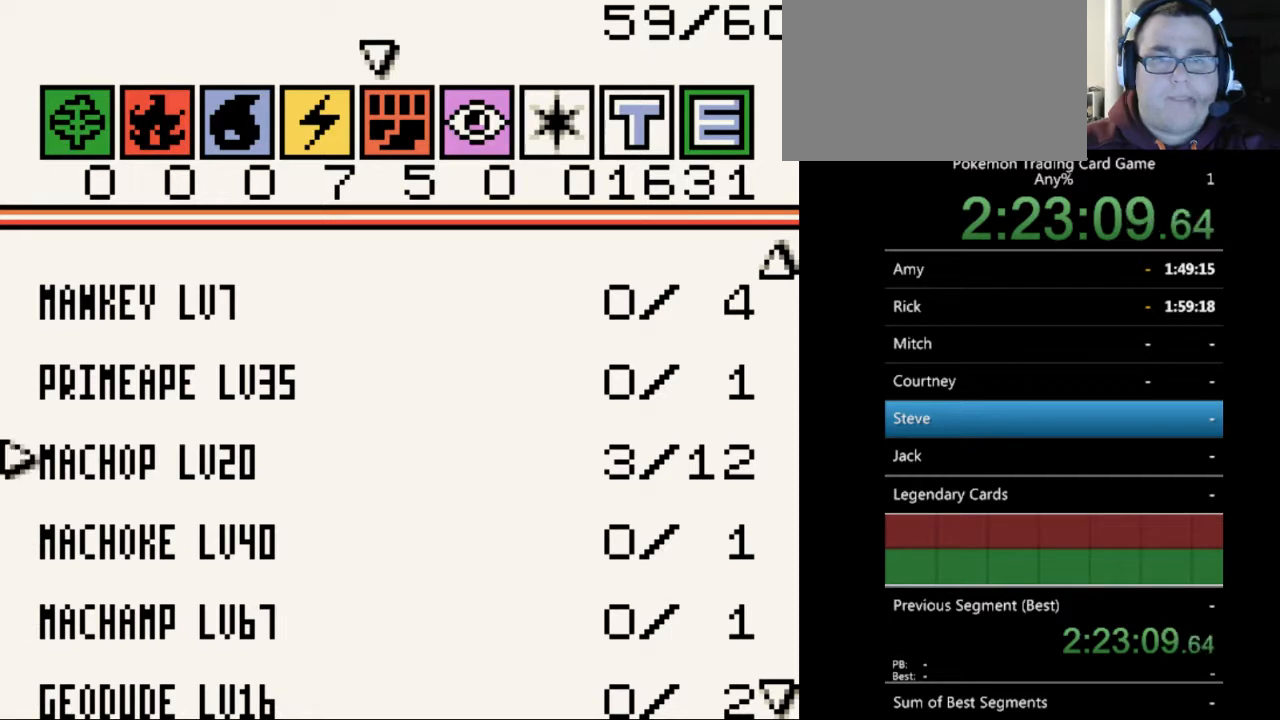
{"buttons": ["DPAD_DOWN"], "events": [[67, "DPAD_RIGHT", "down"], [167, "DPAD_RIGHT", "up"], [300, "DPAD_DOWN", "down"]]}